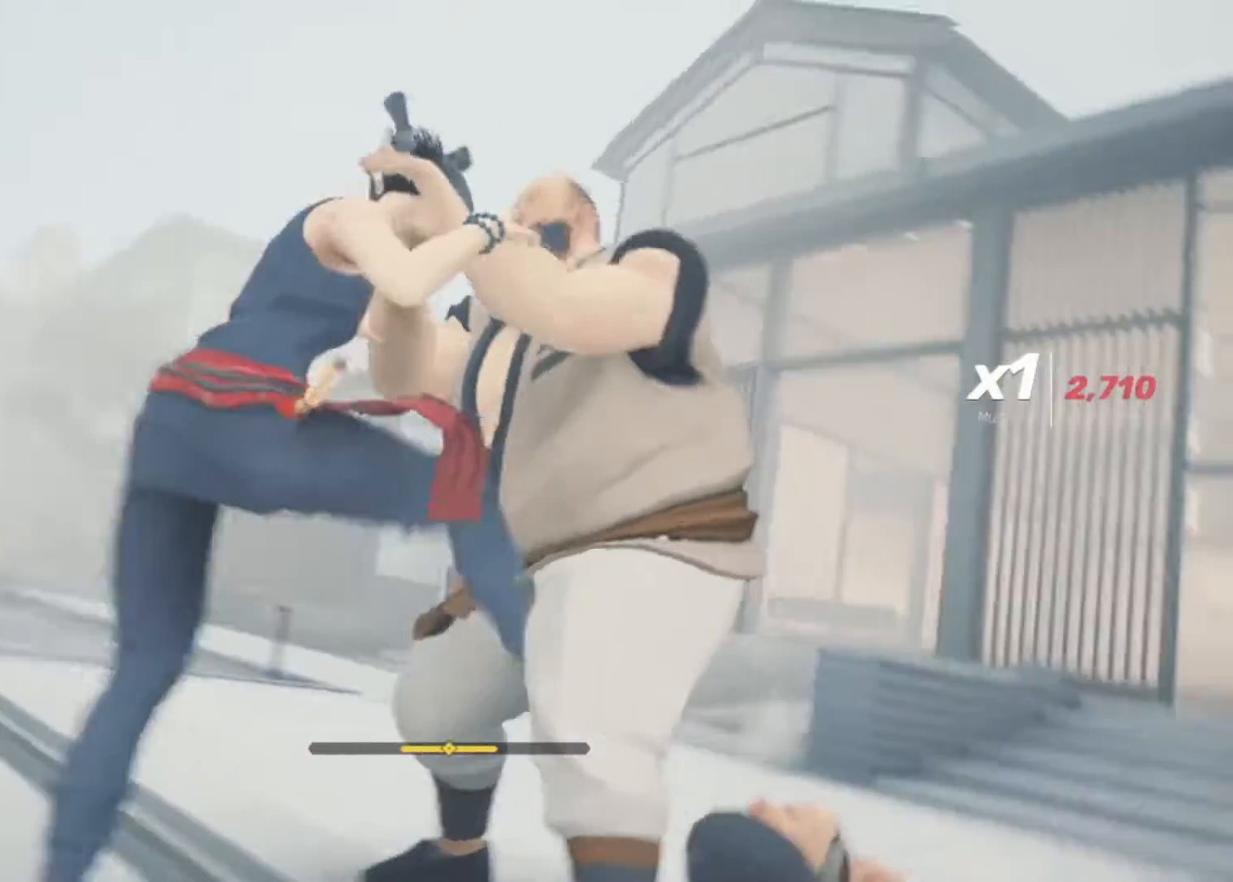
Gameplay with keyboard and mouse; each line is a JSON object with the keys and mouse buttons held at the frame after it. "events" lists presses ("down") and releases ("up") of "1", "2", "3", "a", "alt", "c", "d", "e", "f", "q", "r", "s", "space", "v", "w", "x", "z", "mouse_left", "mouse_wheel", "mouse_right" and "mouse_mb5" between this image and that frame as [ms after this image, input, new state], when the widget could be followed in between. "mouse_left", "mouse_wheel", "mouse_right", "mouse_mb5" = the "left", "wheel", "right", "mb5" buttons of the "mouse" list. No other keys are recorded. "wheel" means that the mouse wheel is clicked or scrolled. Not read: mouse_mb4 mouse_move.
{"keys": [], "mouse": [], "events": []}
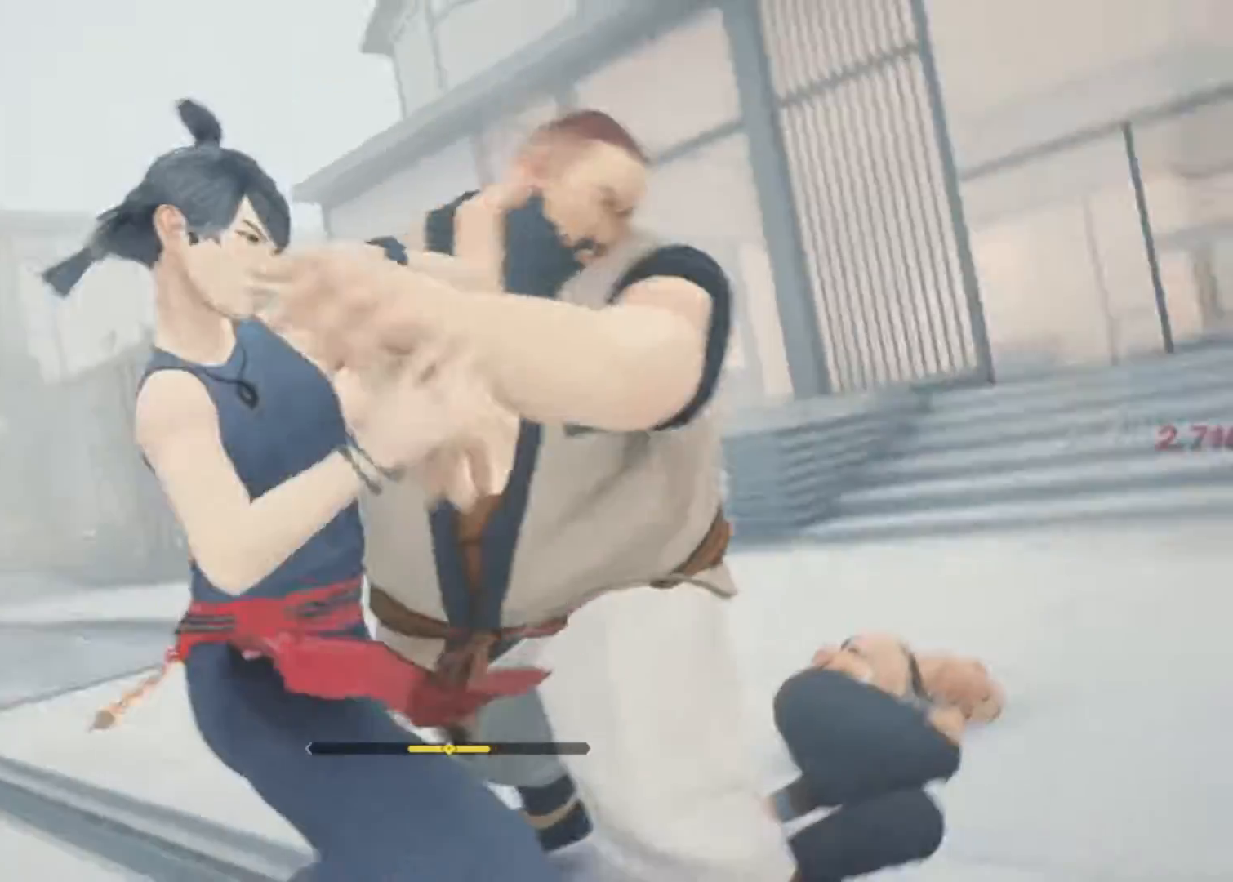
{"keys": [], "mouse": [], "events": []}
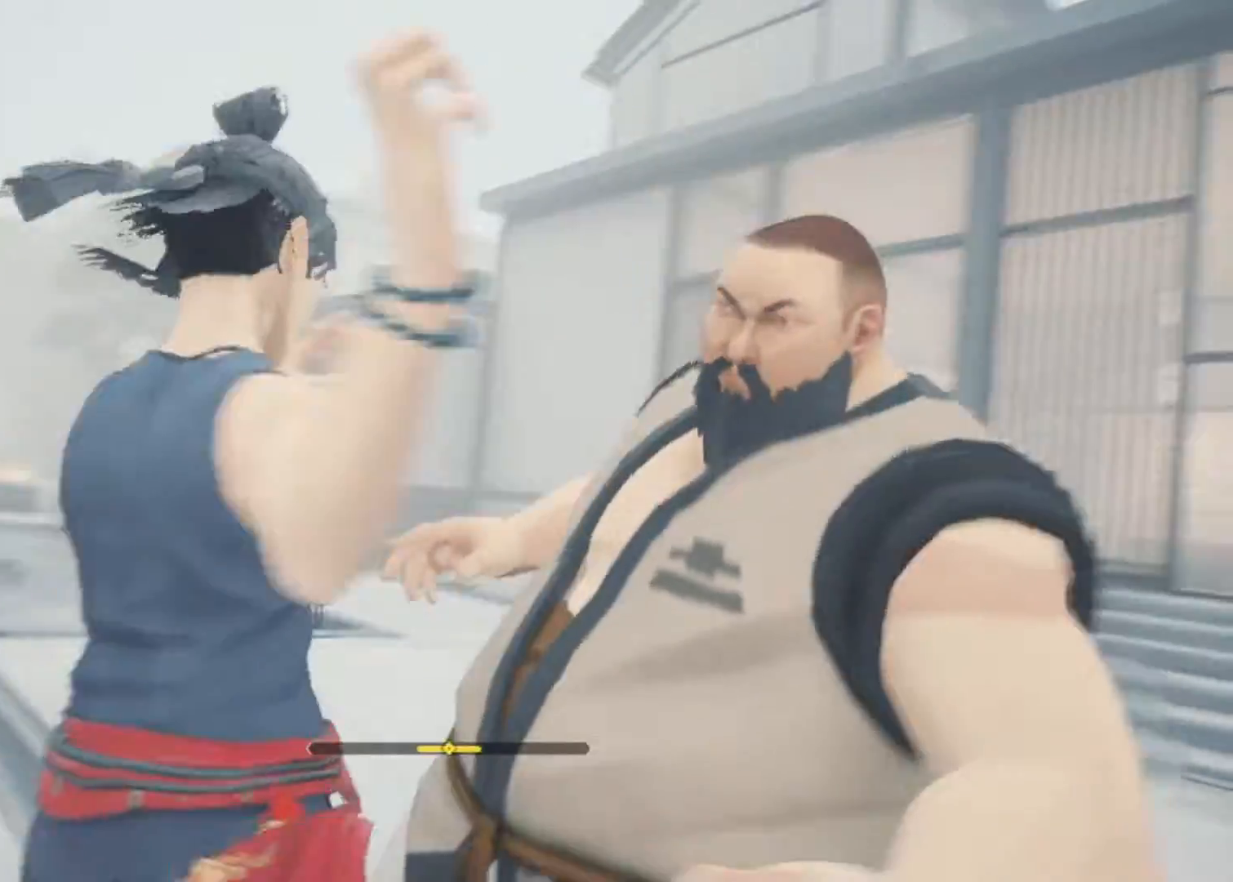
{"keys": [], "mouse": [], "events": []}
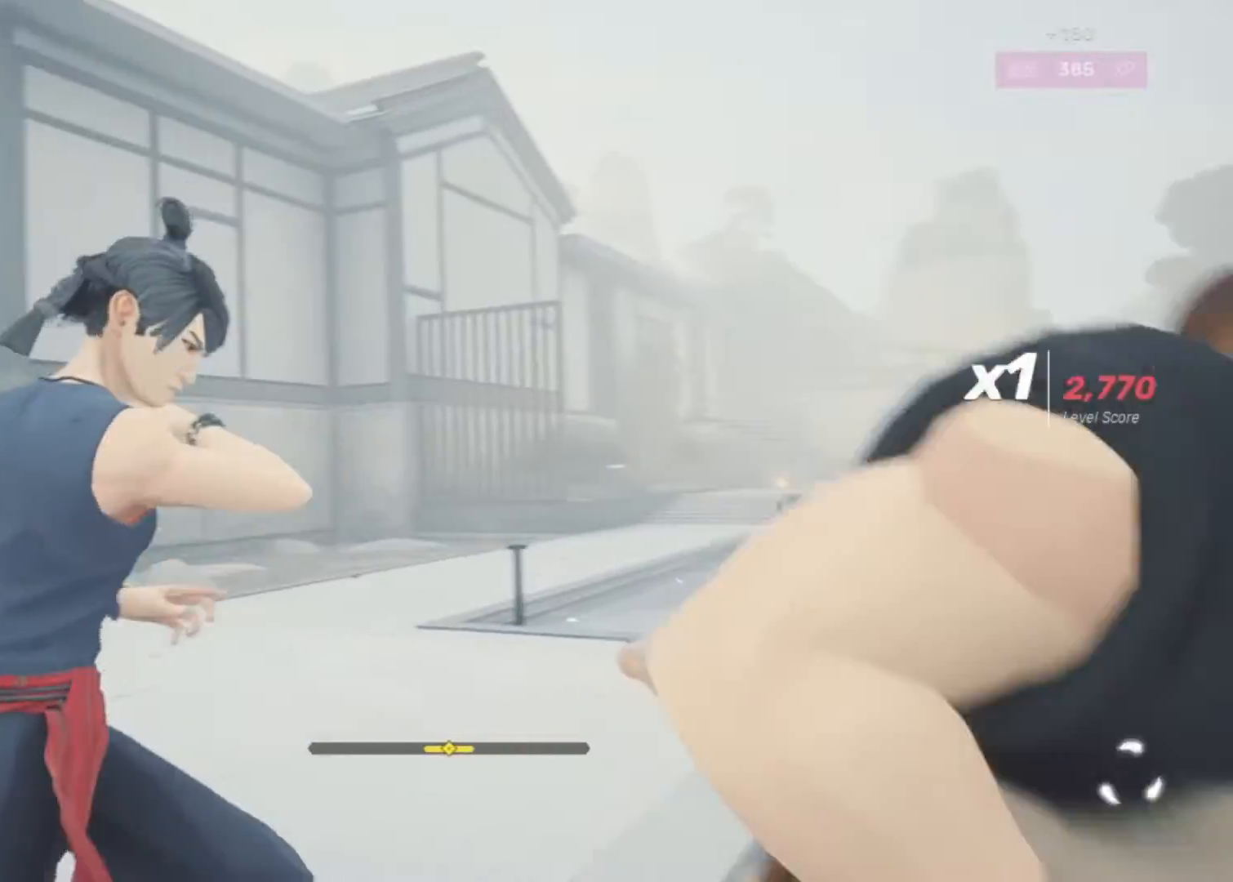
{"keys": [], "mouse": [], "events": []}
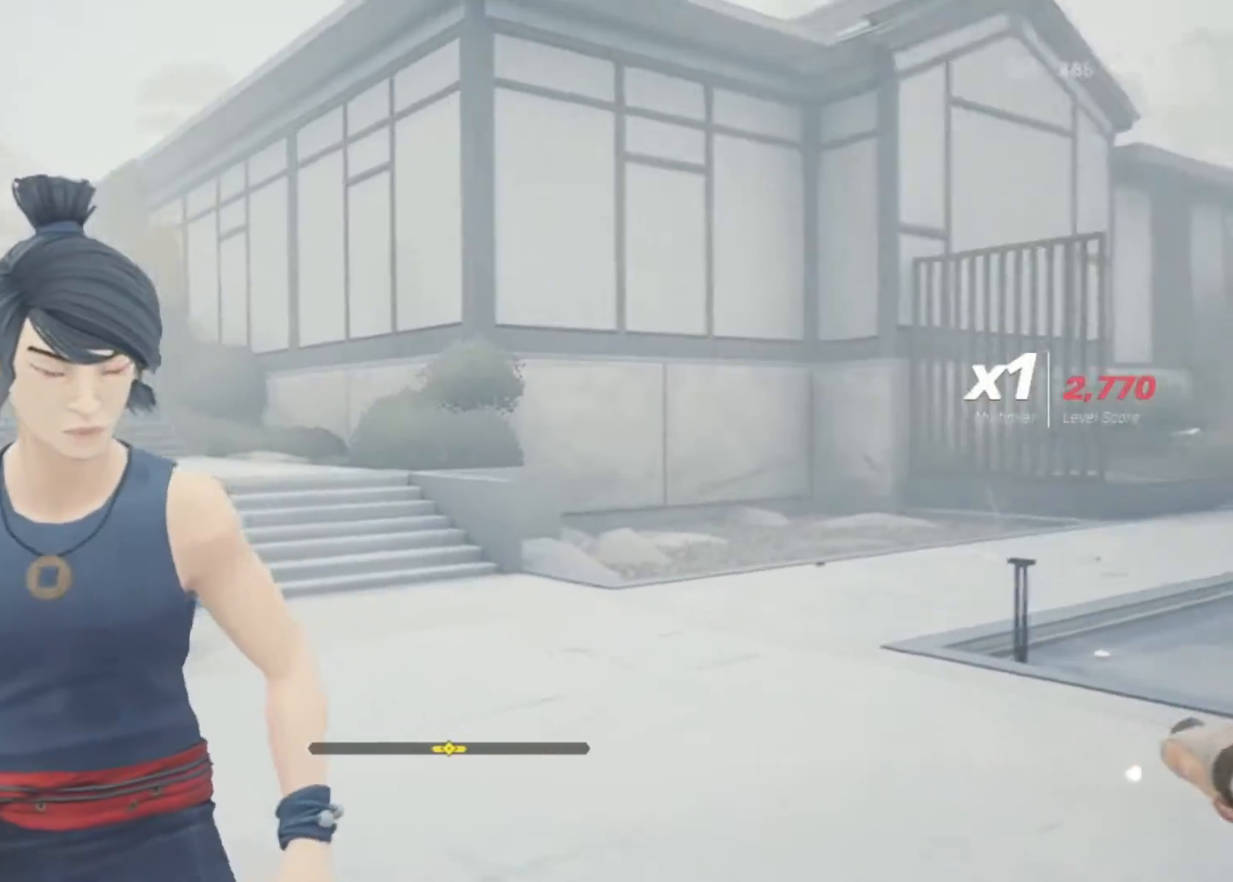
{"keys": ["w"], "mouse": [], "events": [[483, "w", "down"]]}
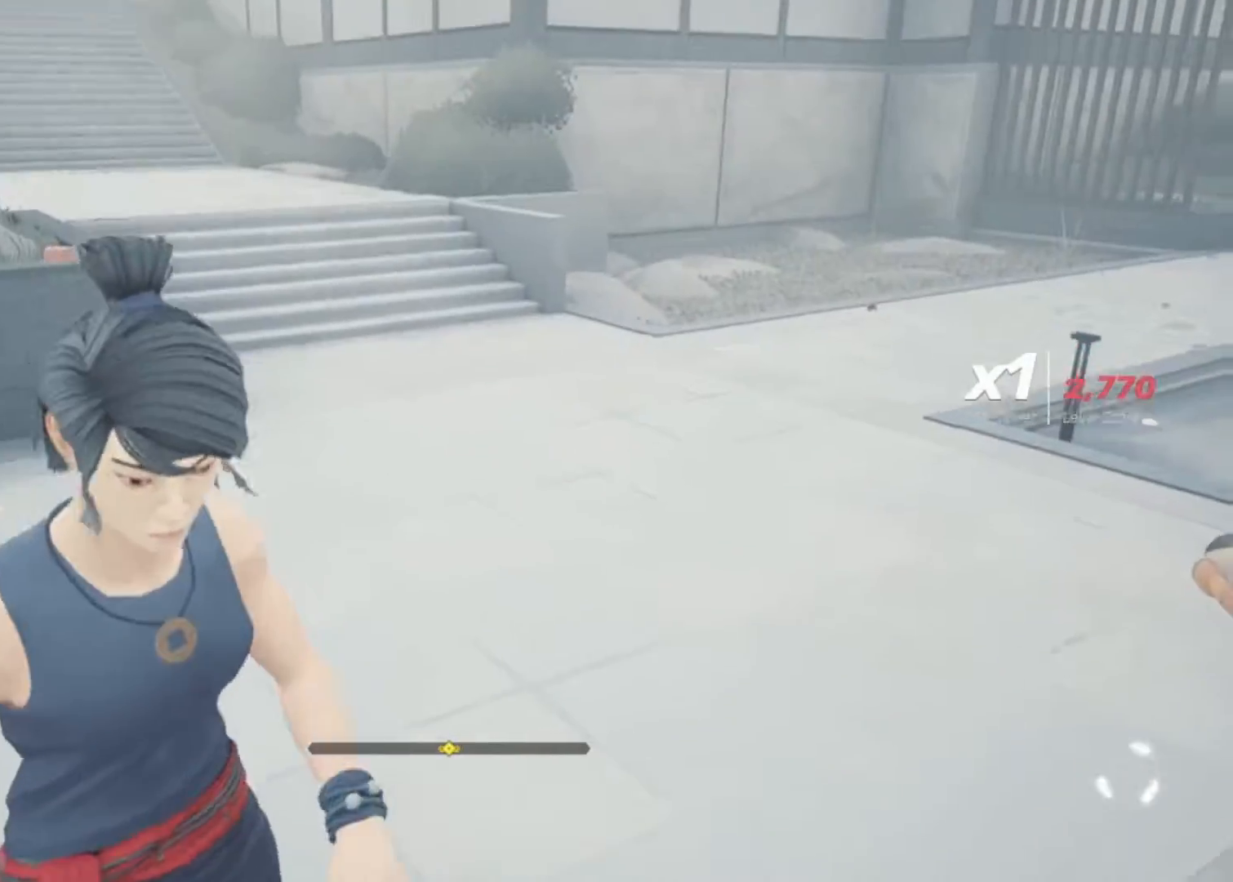
{"keys": ["w"], "mouse": [], "events": []}
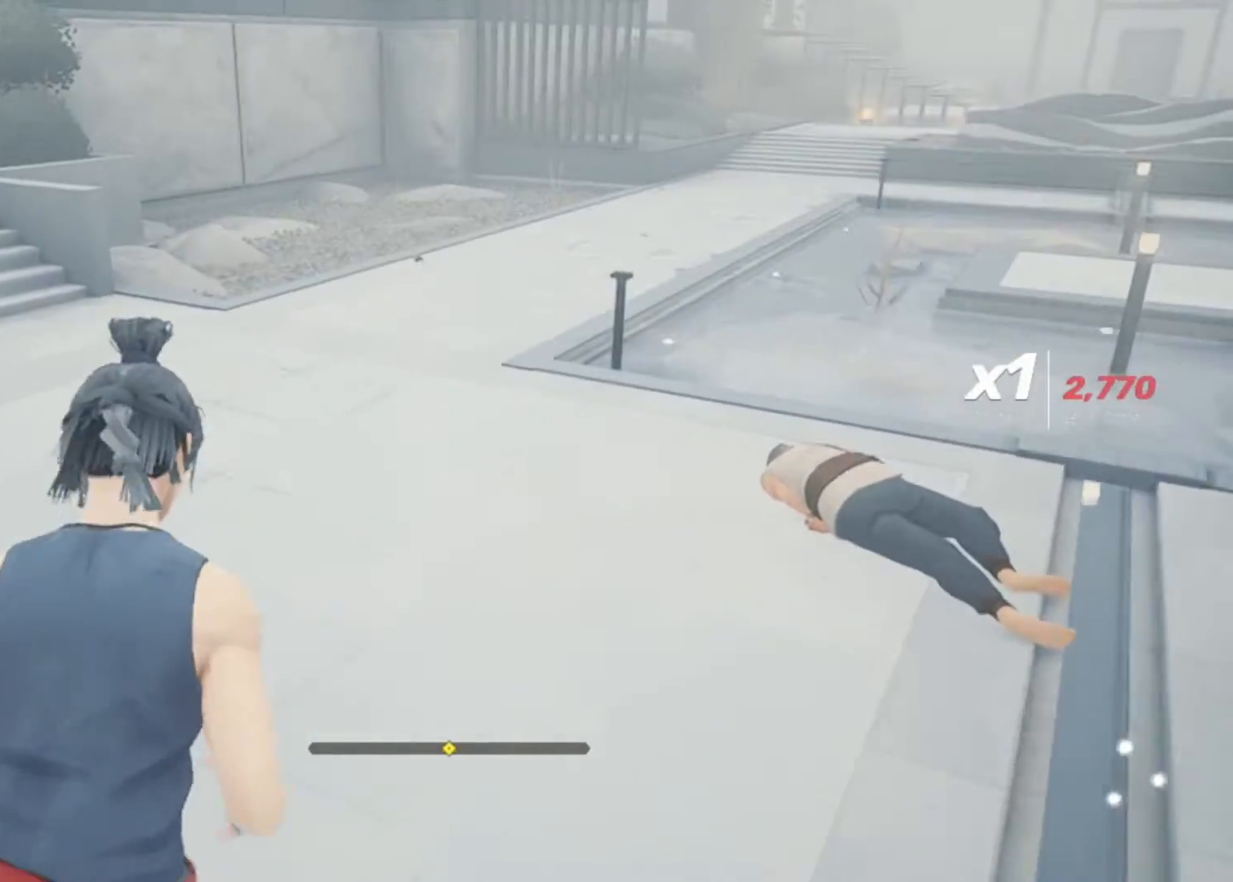
{"keys": ["w"], "mouse": [], "events": []}
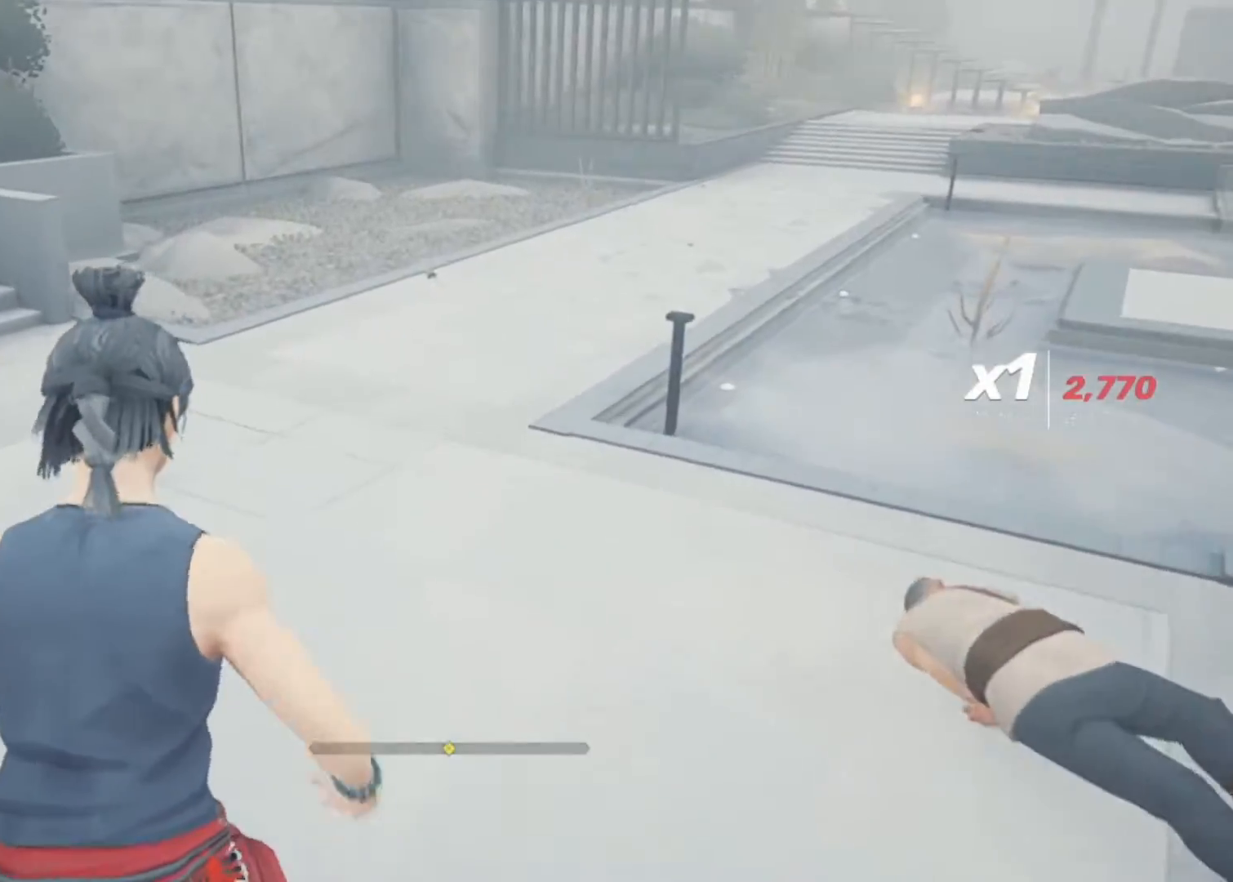
{"keys": ["d", "w"], "mouse": [], "events": [[150, "d", "down"]]}
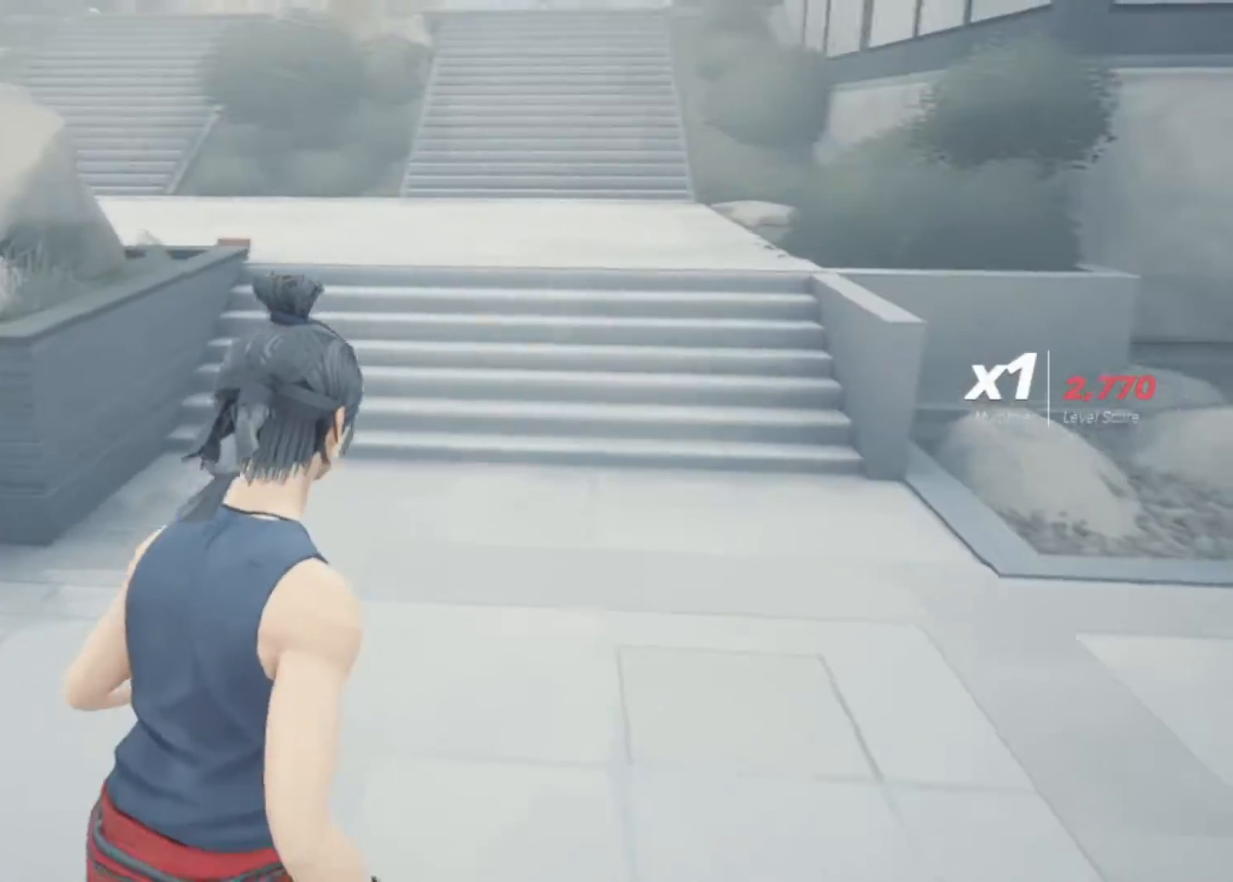
{"keys": ["d"], "mouse": [], "events": [[83, "w", "up"]]}
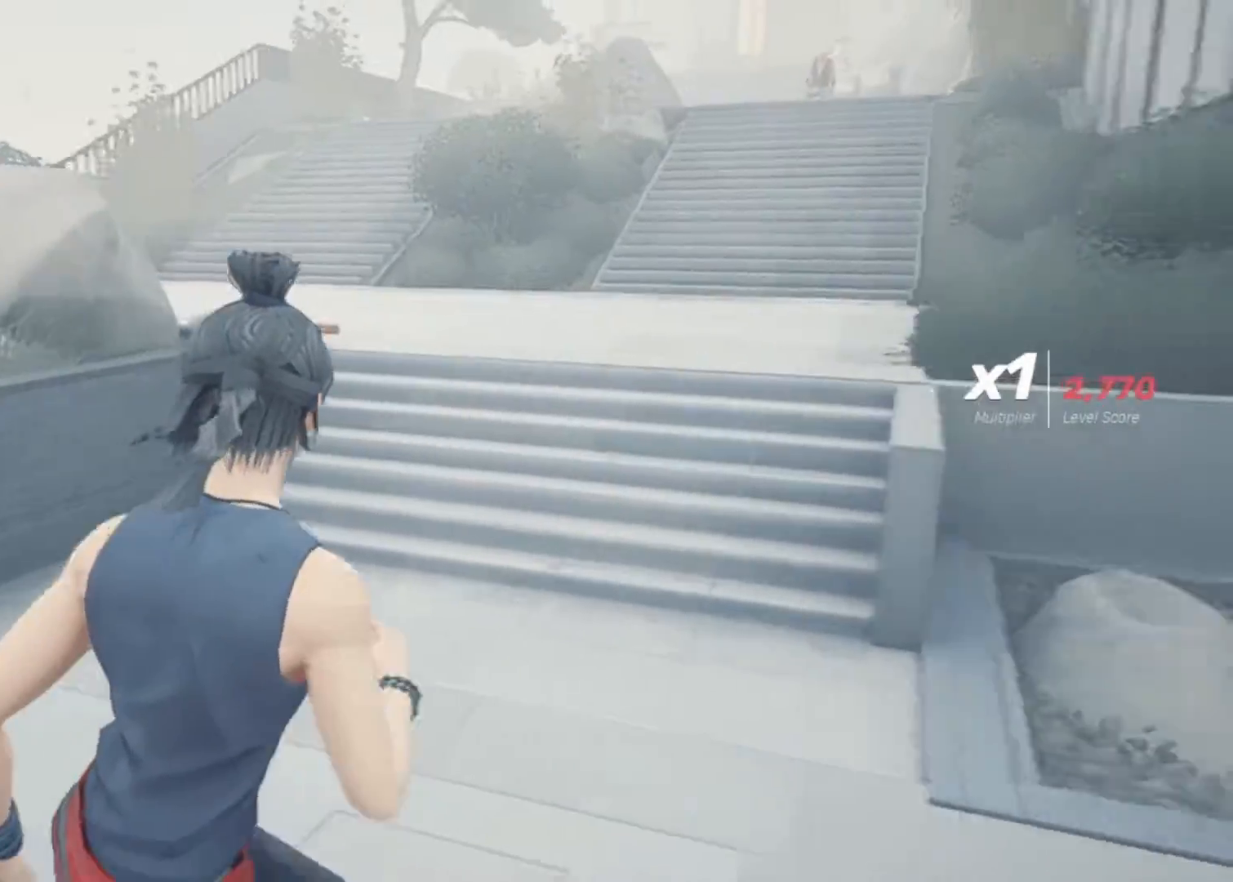
{"keys": ["d", "w"], "mouse": [], "events": [[333, "w", "down"]]}
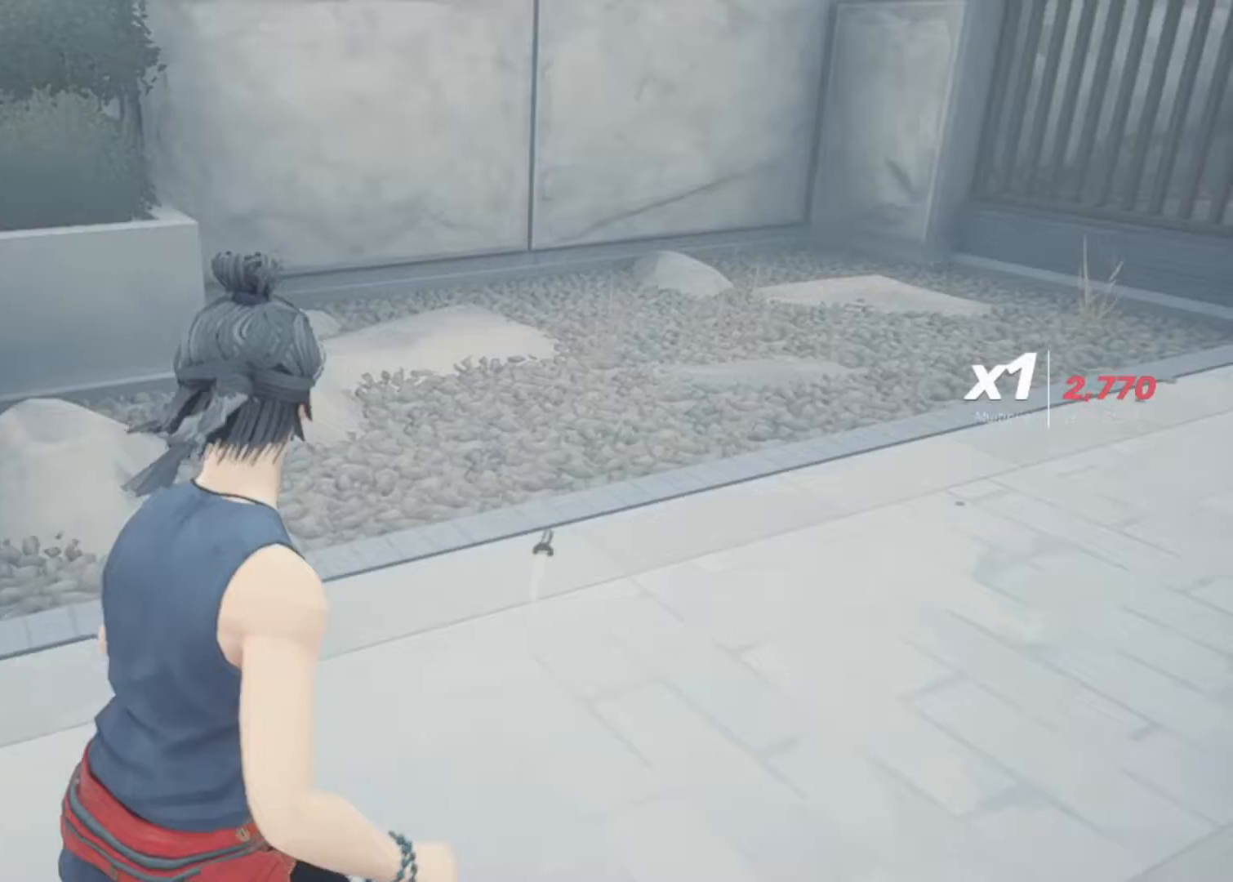
{"keys": ["w"], "mouse": [], "events": [[250, "d", "up"]]}
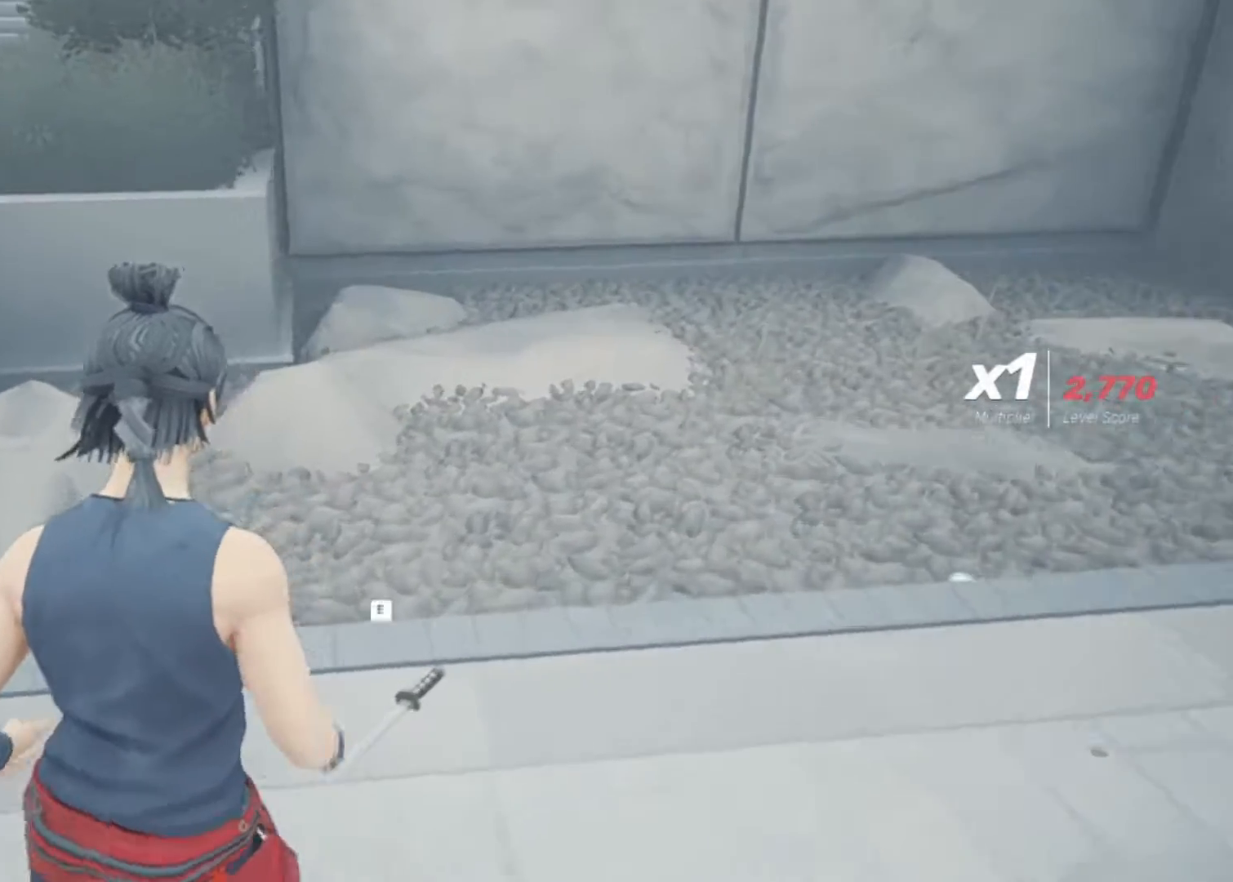
{"keys": ["a"], "mouse": [], "events": [[117, "w", "up"], [167, "e", "down"], [267, "e", "up"], [350, "a", "down"]]}
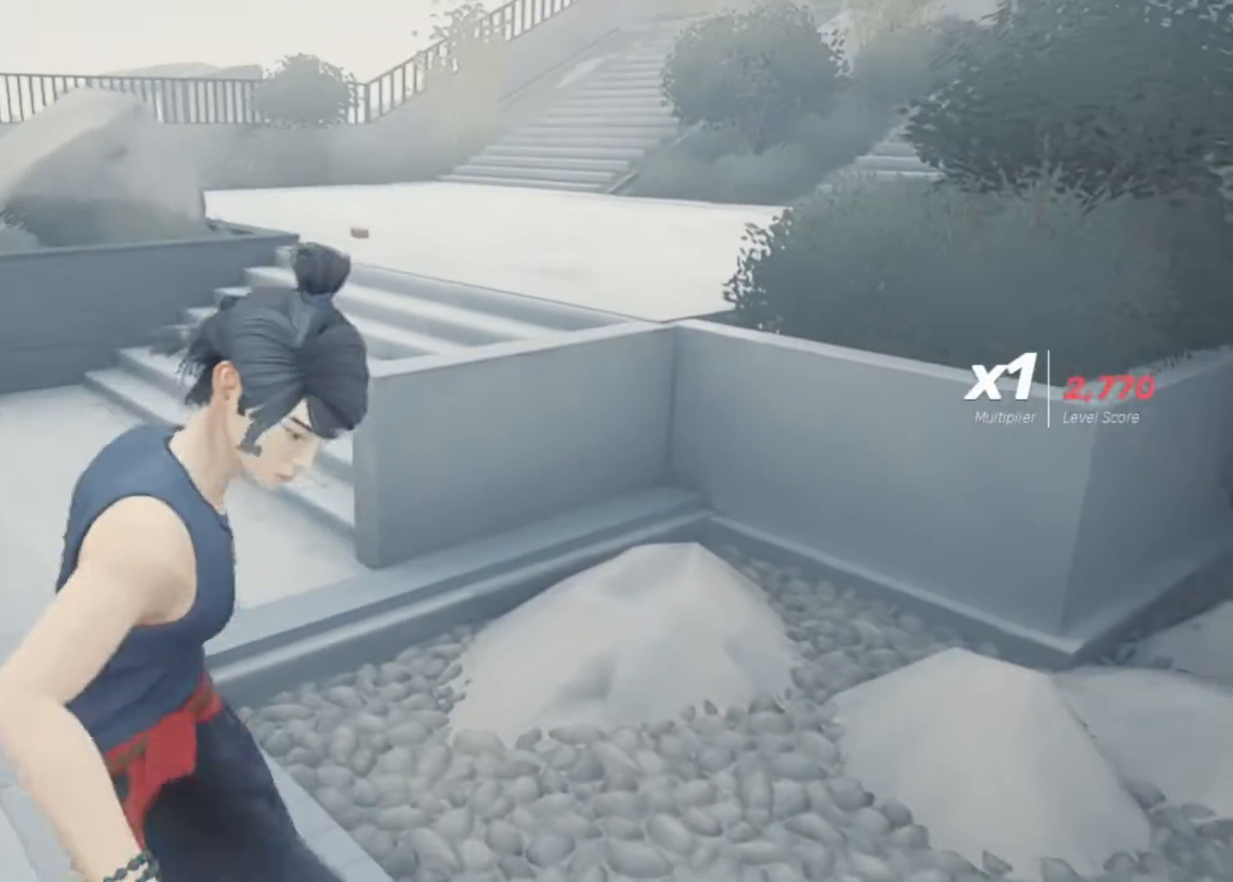
{"keys": ["a", "w"], "mouse": [], "events": [[333, "w", "down"]]}
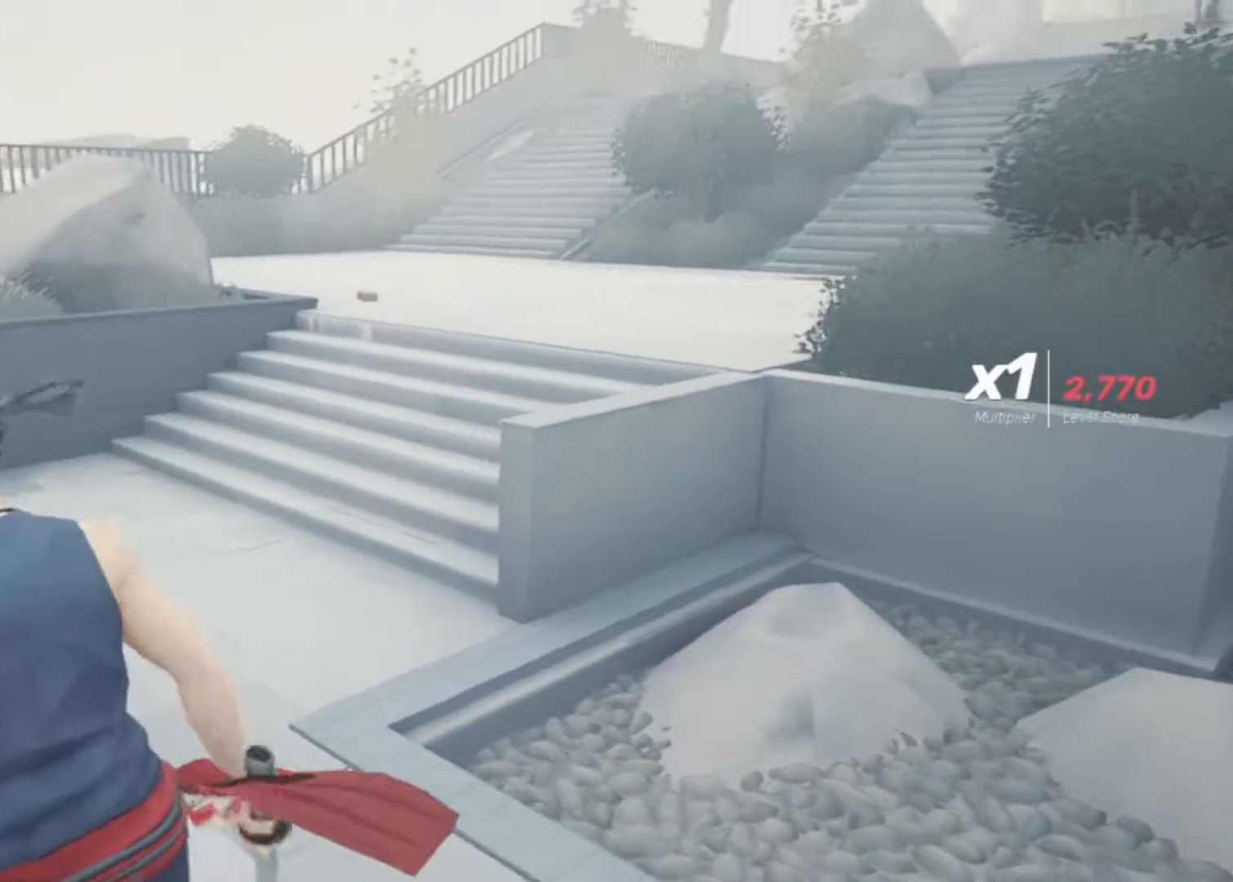
{"keys": ["w"], "mouse": [], "events": [[350, "a", "up"]]}
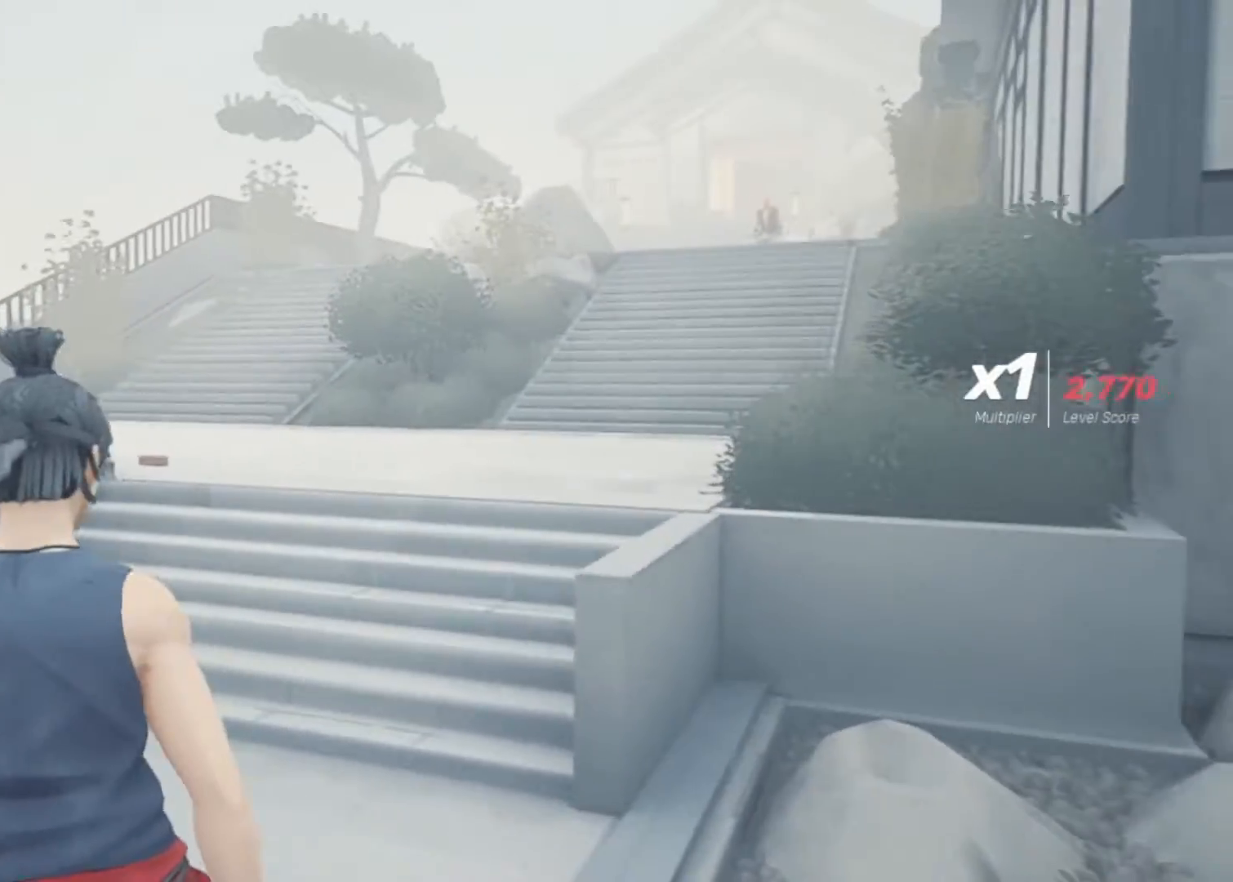
{"keys": ["w"], "mouse": [], "events": []}
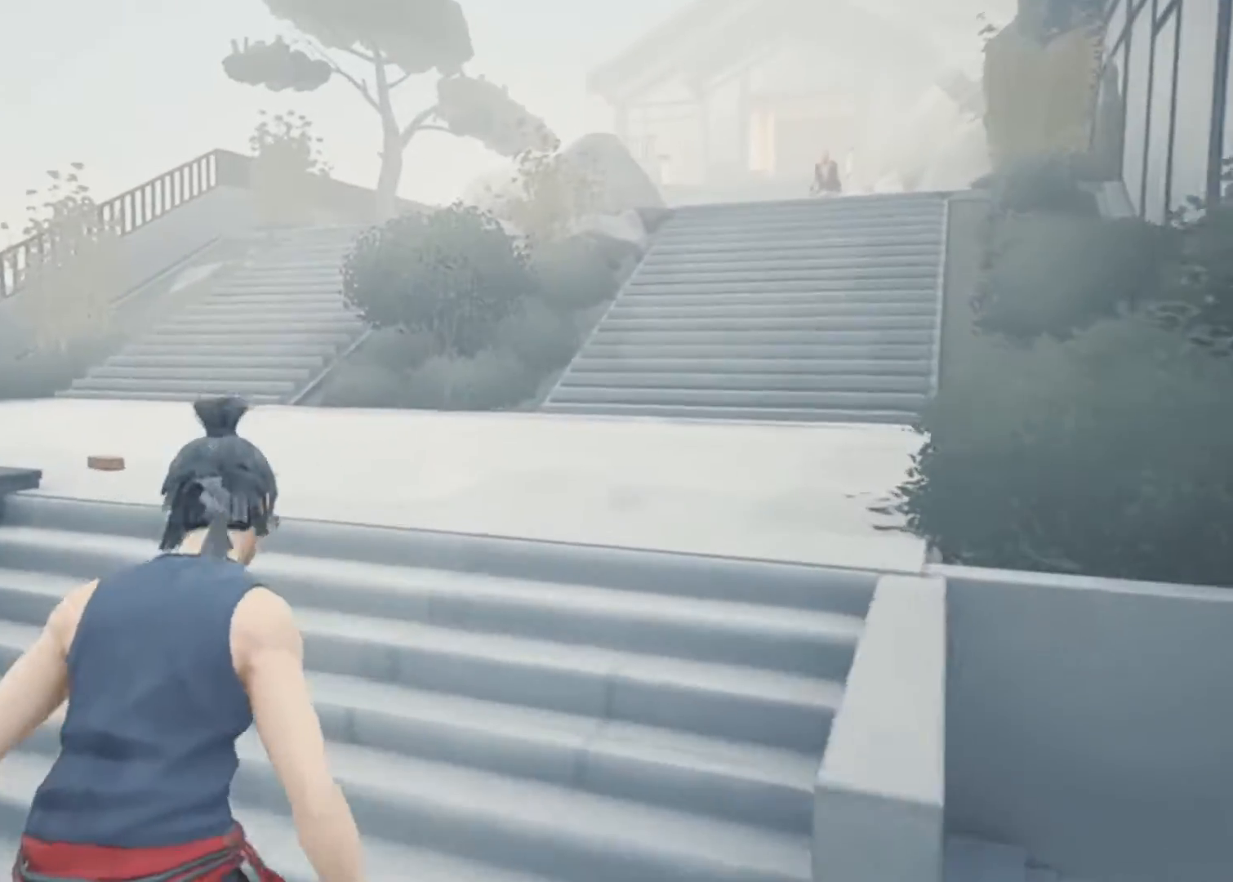
{"keys": ["w"], "mouse": [], "events": [[233, "a", "down"], [417, "a", "up"]]}
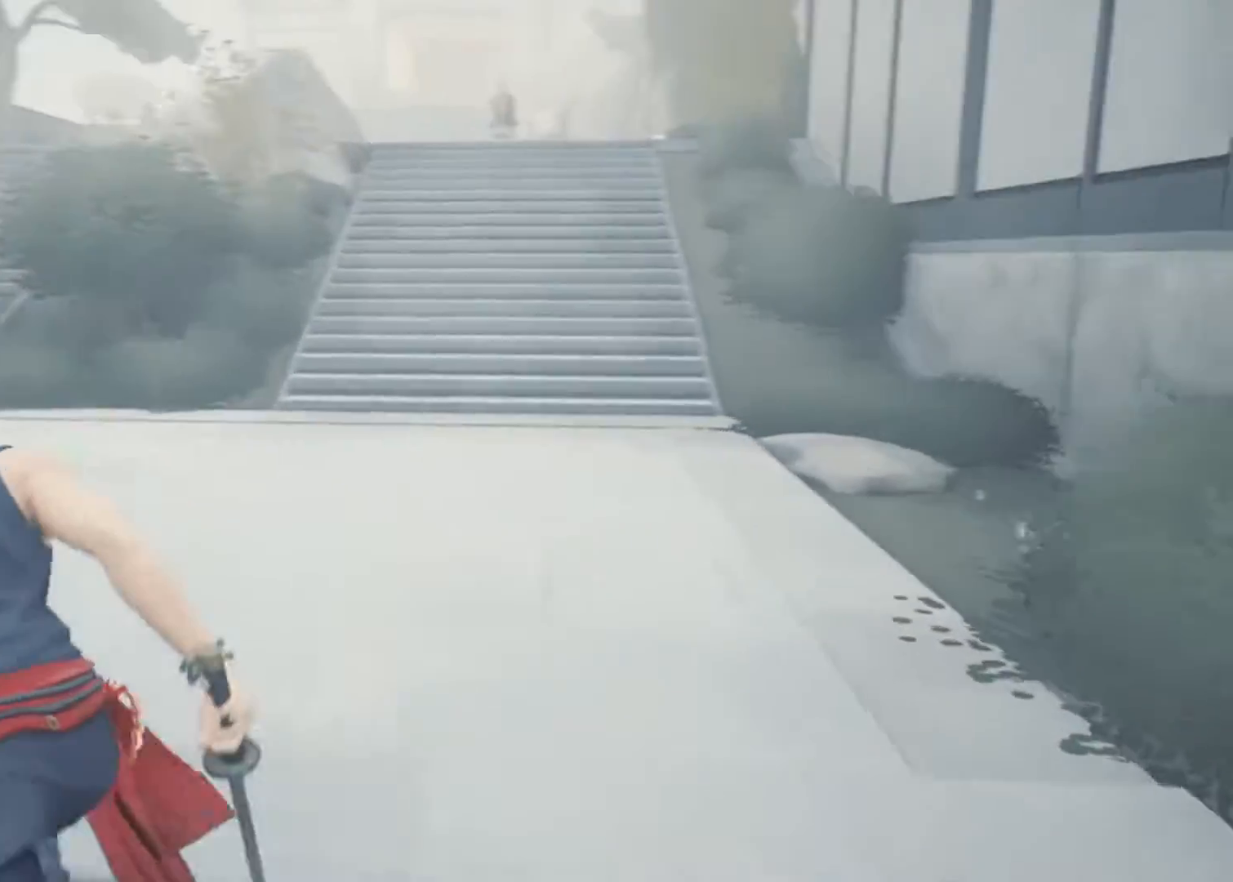
{"keys": ["w"], "mouse": [], "events": []}
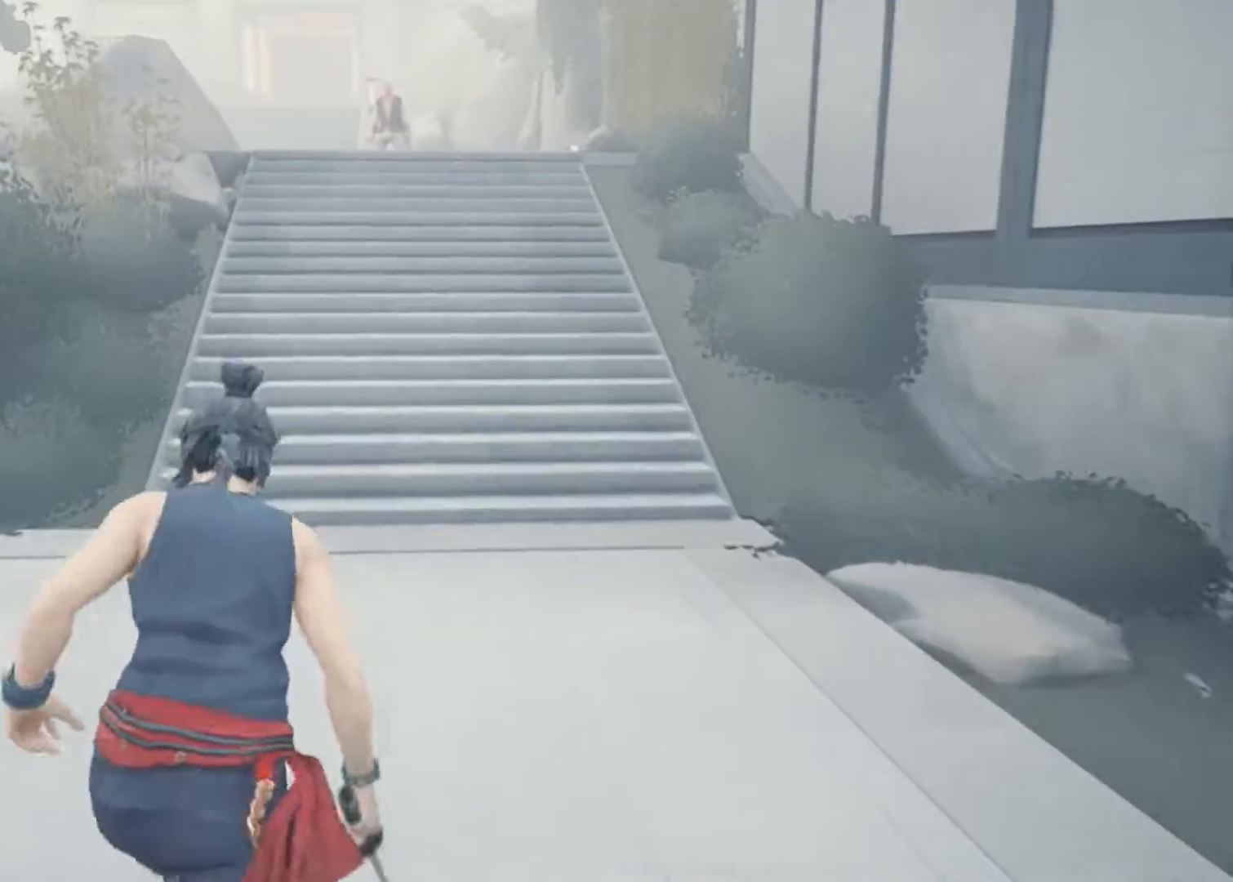
{"keys": ["w"], "mouse": [], "events": []}
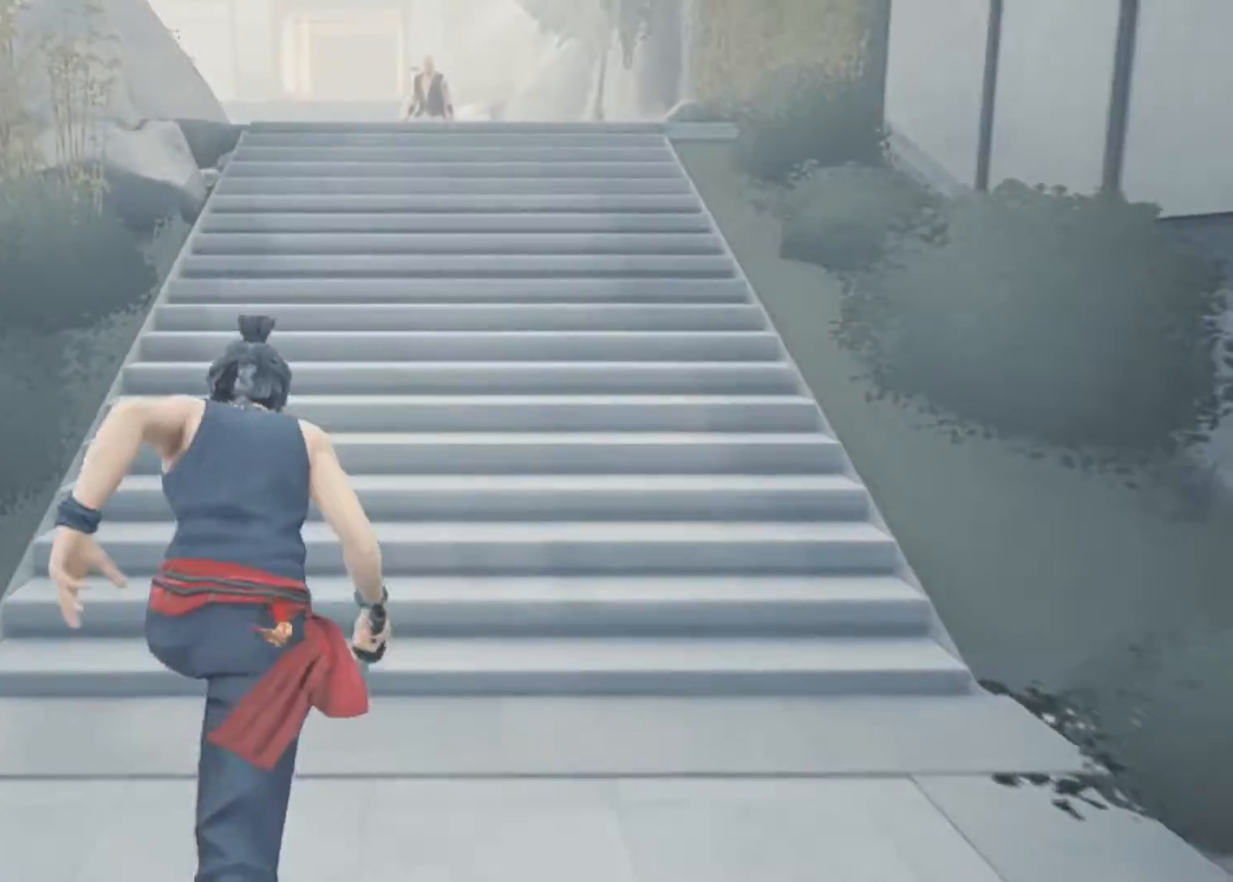
{"keys": ["w"], "mouse": [], "events": []}
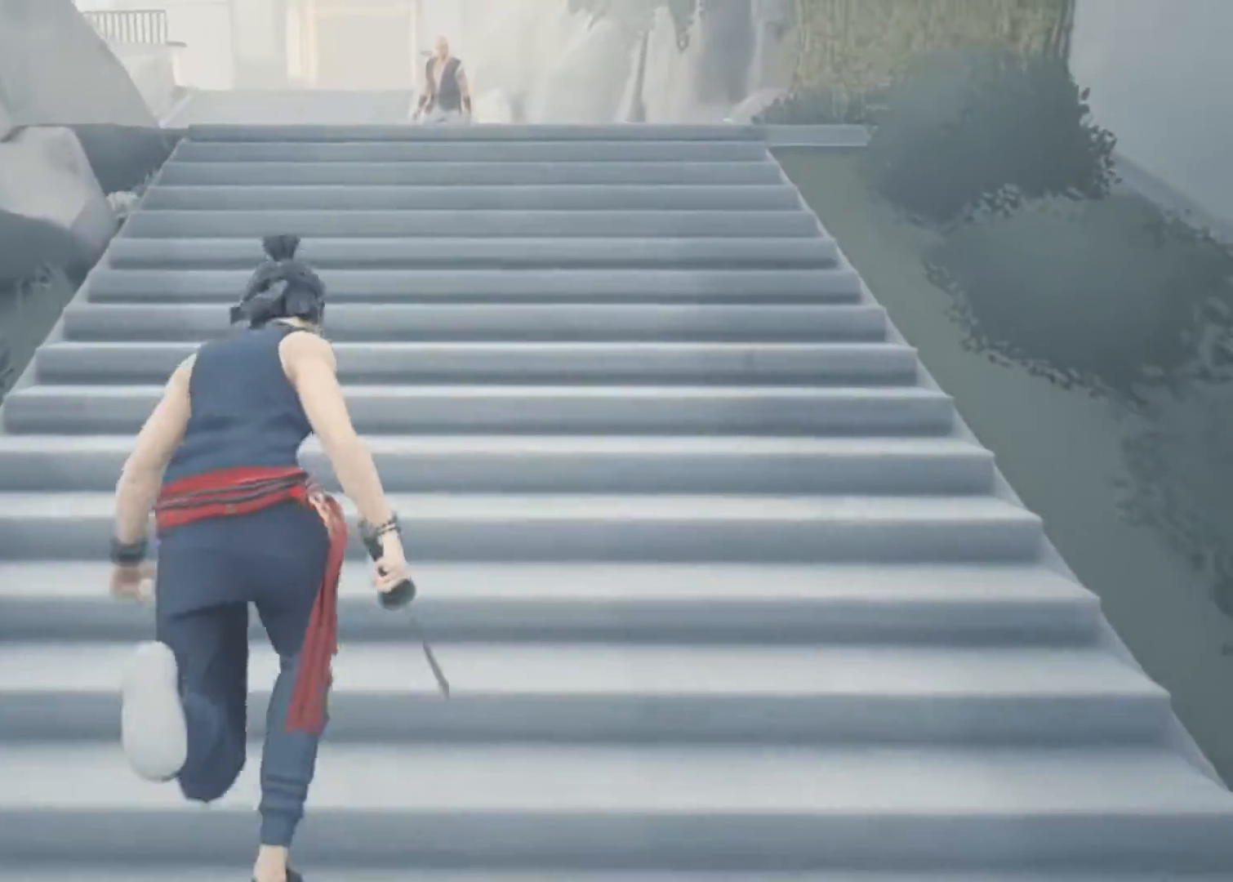
{"keys": ["w"], "mouse": [], "events": []}
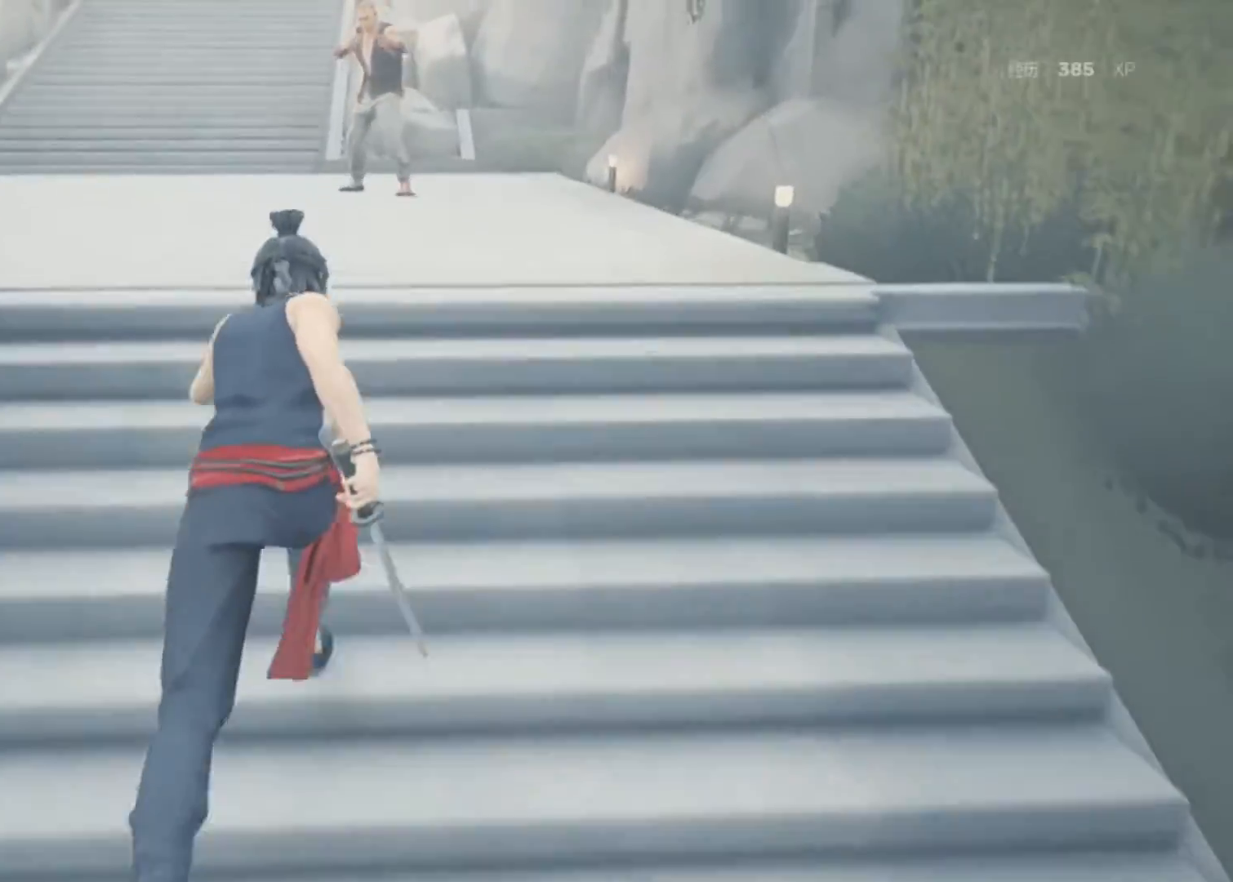
{"keys": ["w"], "mouse": [], "events": []}
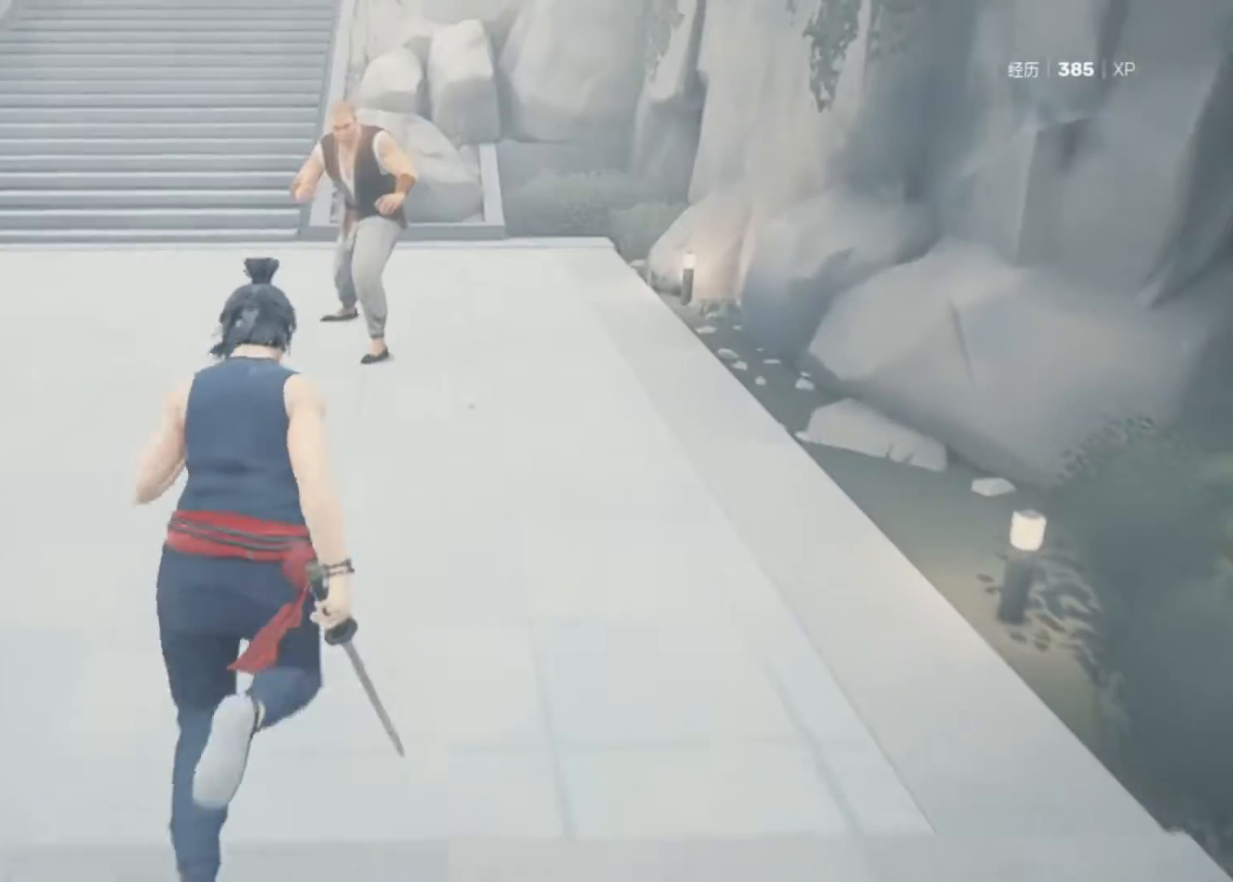
{"keys": ["w"], "mouse": [], "events": [[283, "r", "down"], [367, "r", "up"]]}
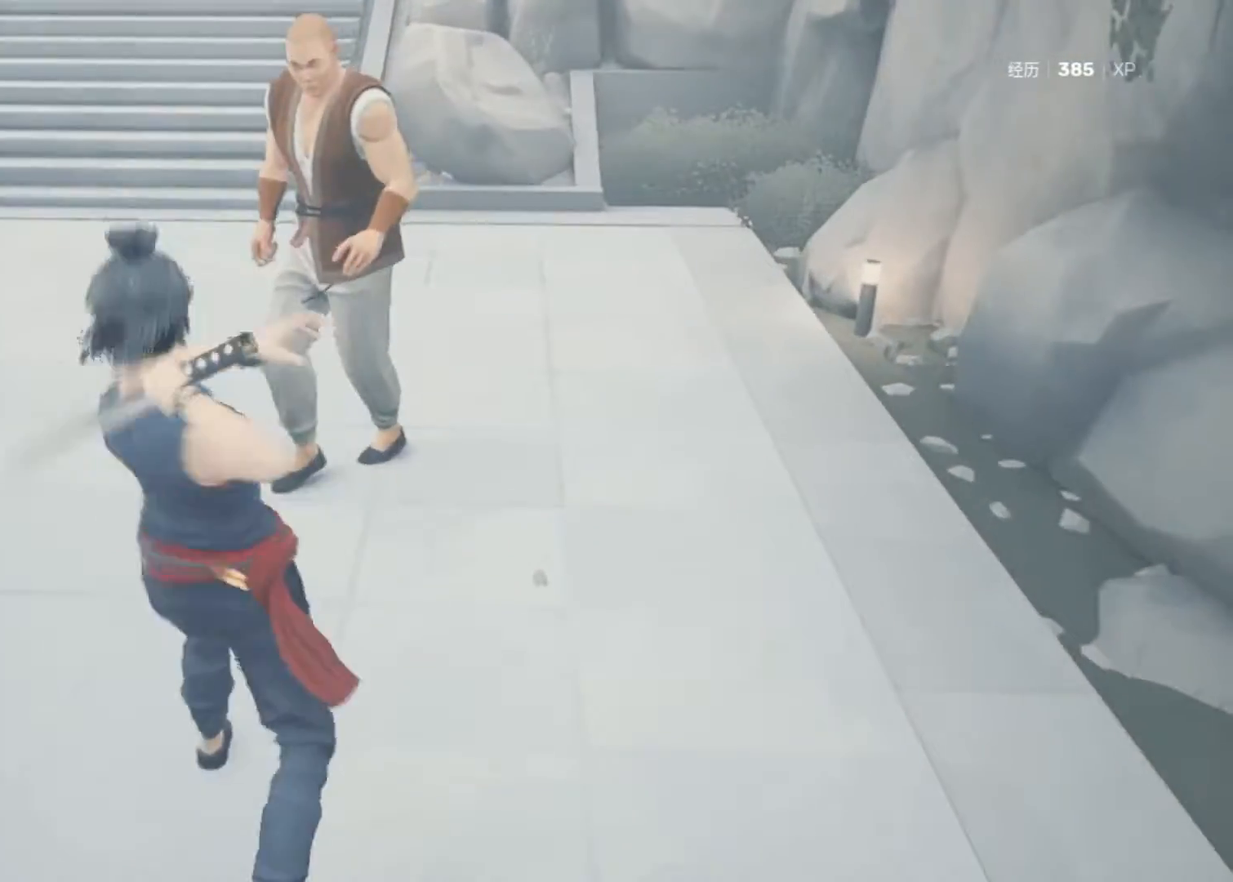
{"keys": ["f"], "mouse": [], "events": [[150, "w", "up"], [250, "f", "down"]]}
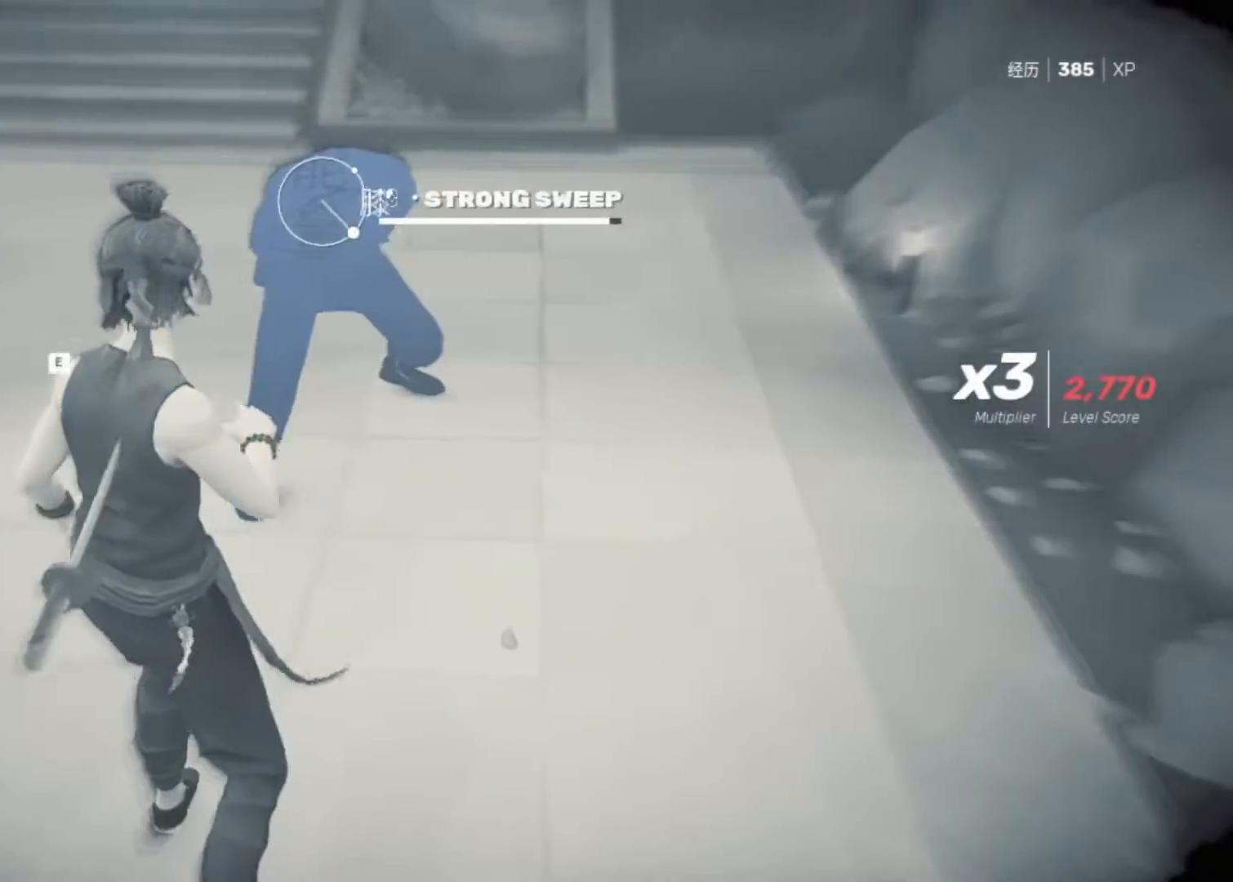
{"keys": [], "mouse": [], "events": [[33, "mouse_left", "down"], [167, "mouse_left", "up"], [367, "f", "up"]]}
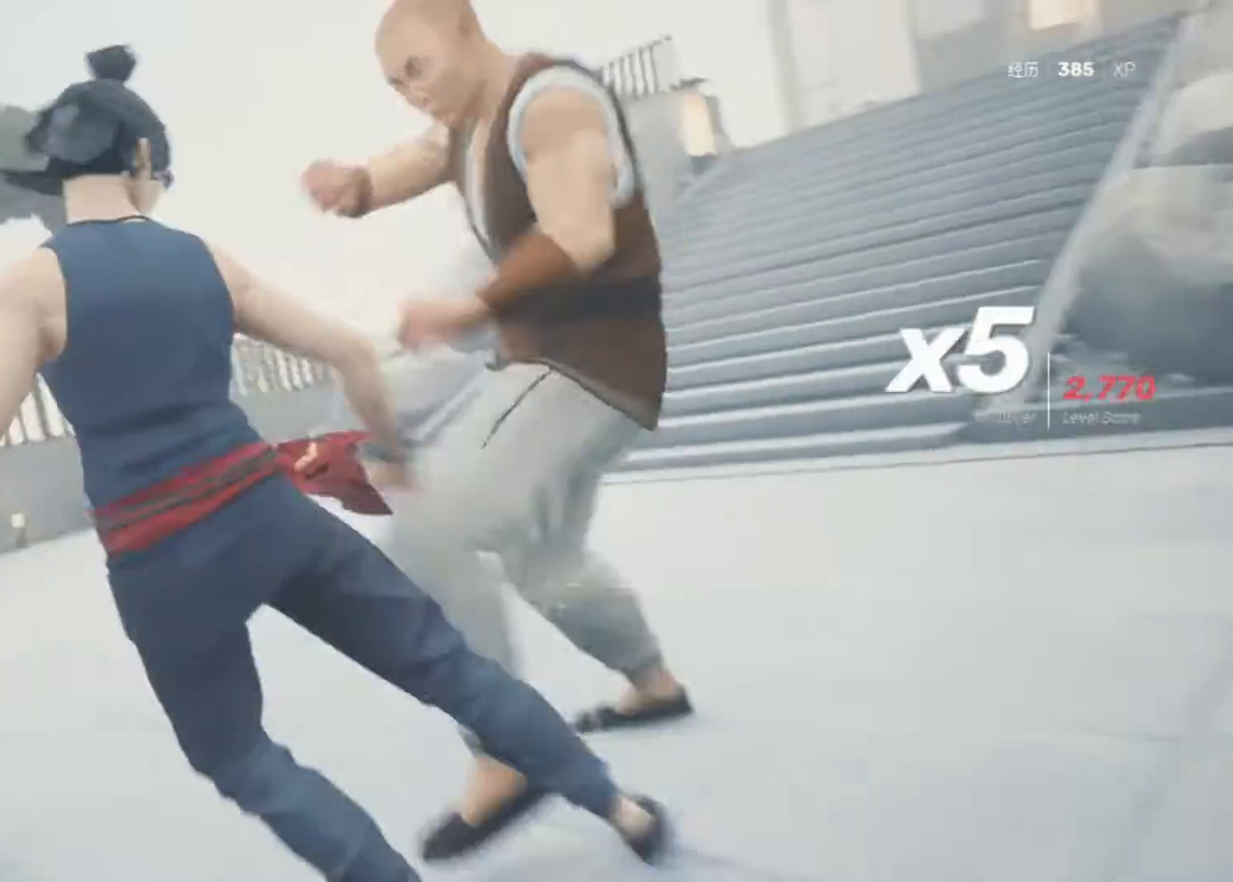
{"keys": ["e"], "mouse": [], "events": [[417, "e", "down"]]}
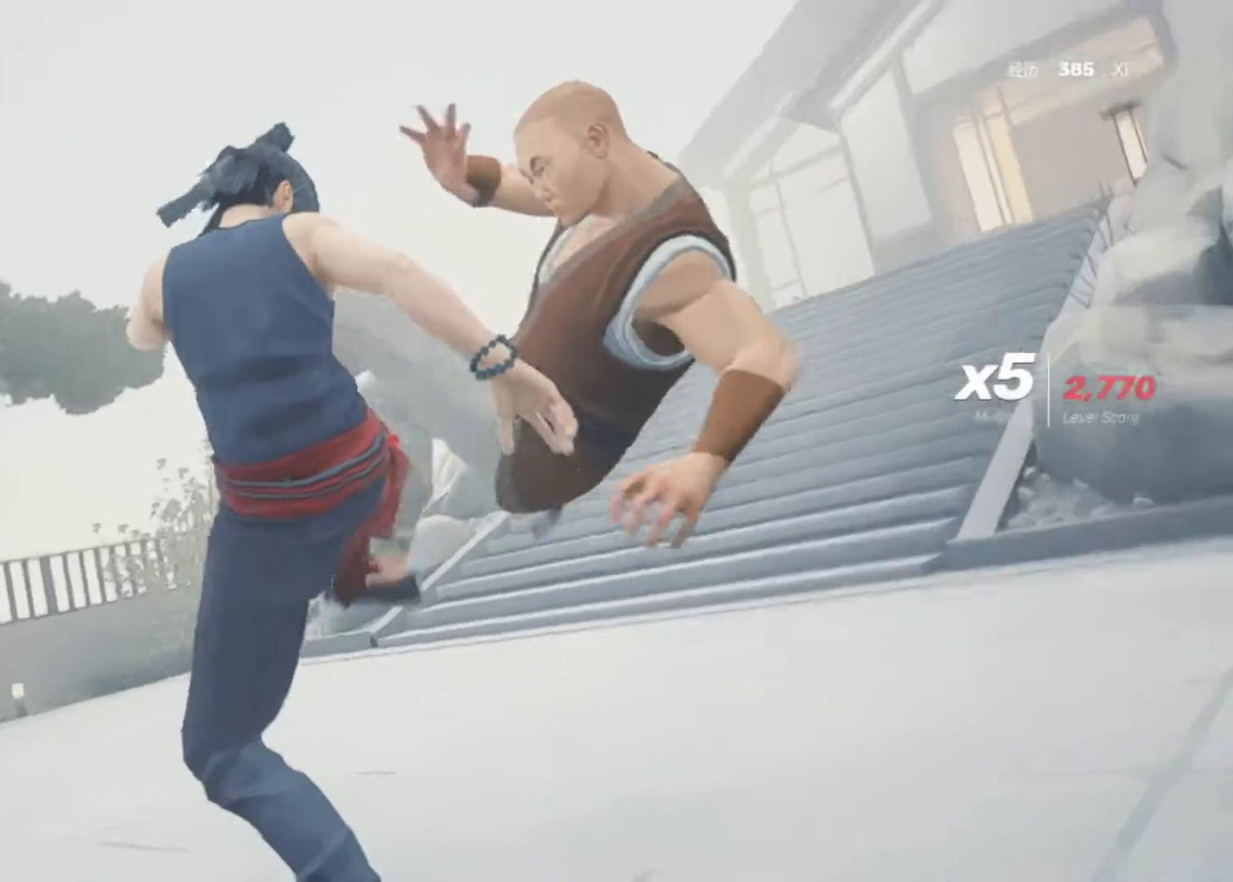
{"keys": ["e"], "mouse": [], "events": []}
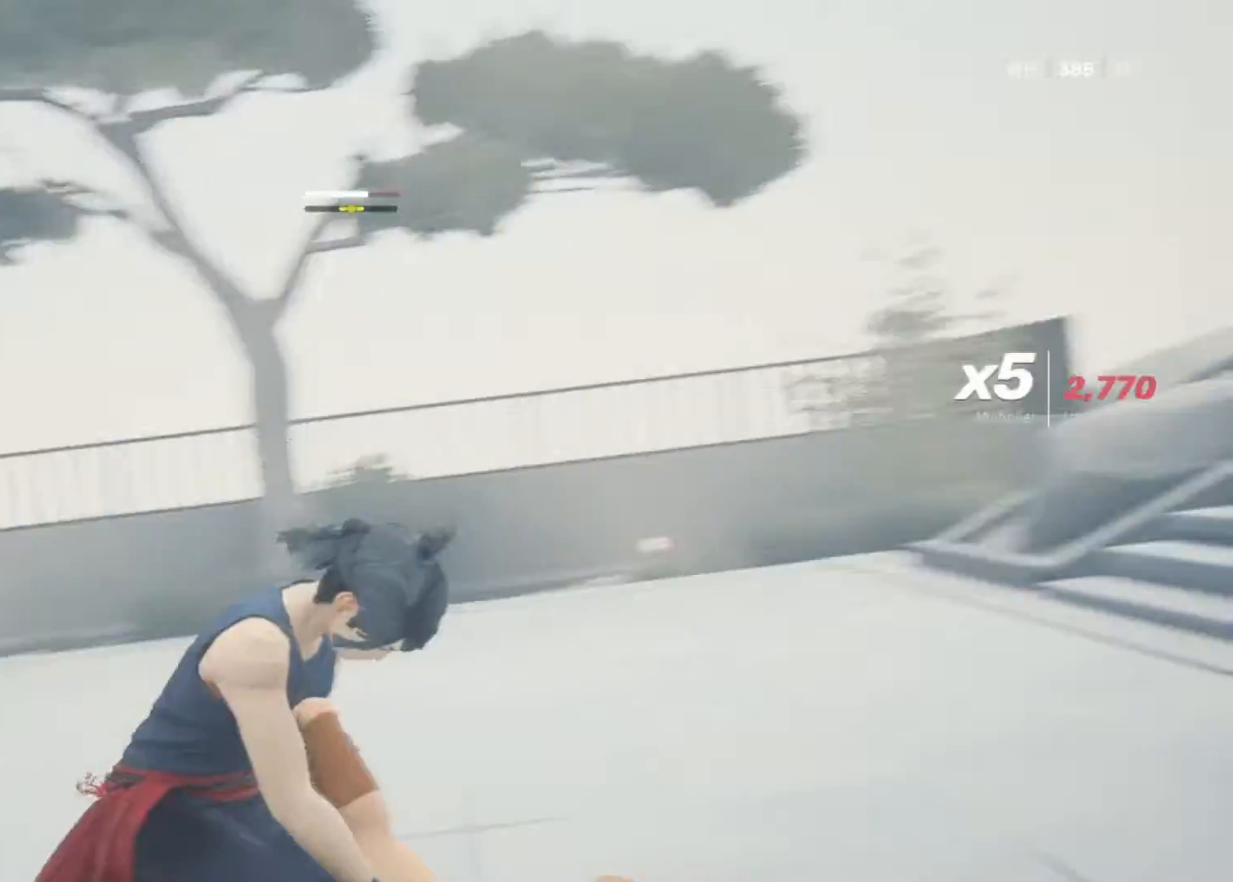
{"keys": ["e"], "mouse": [], "events": []}
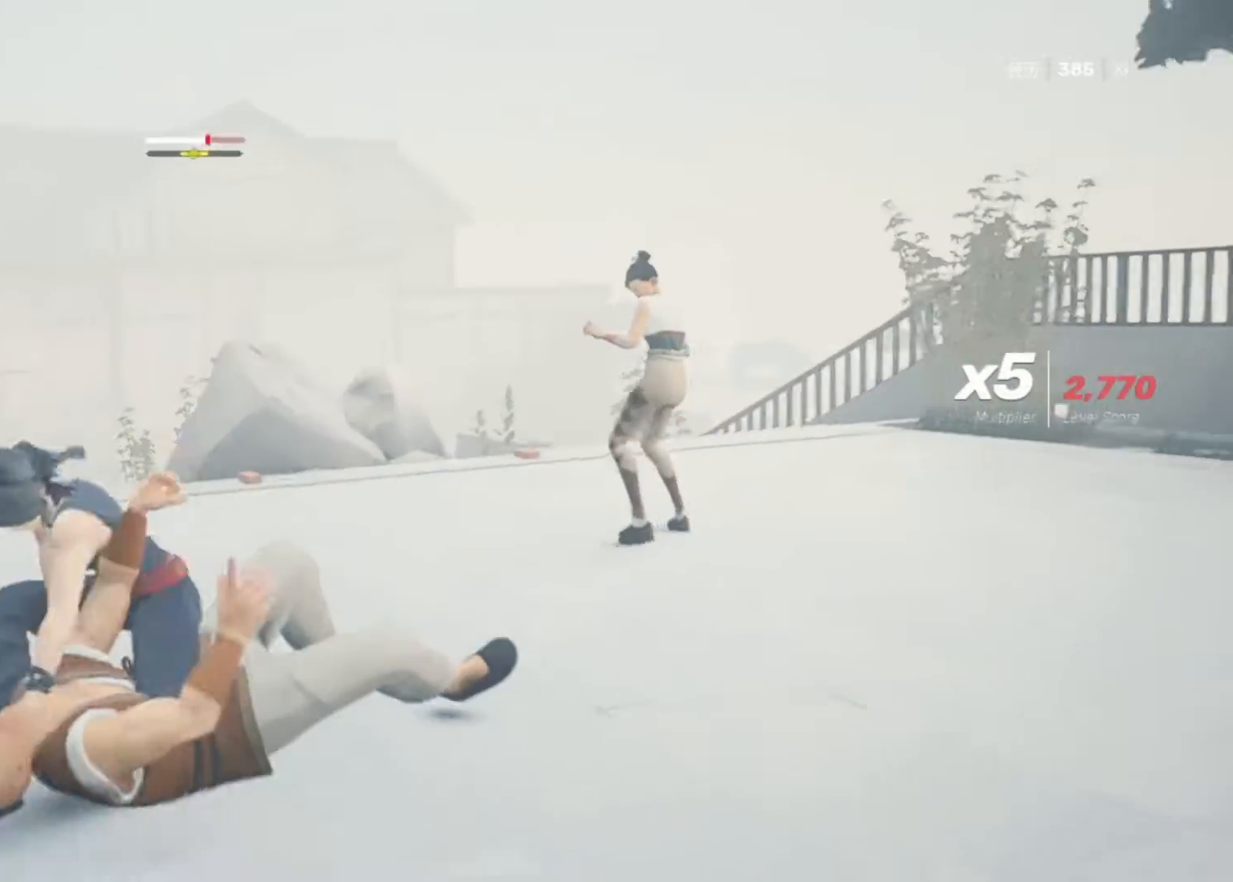
{"keys": [], "mouse": [], "events": [[333, "e", "up"]]}